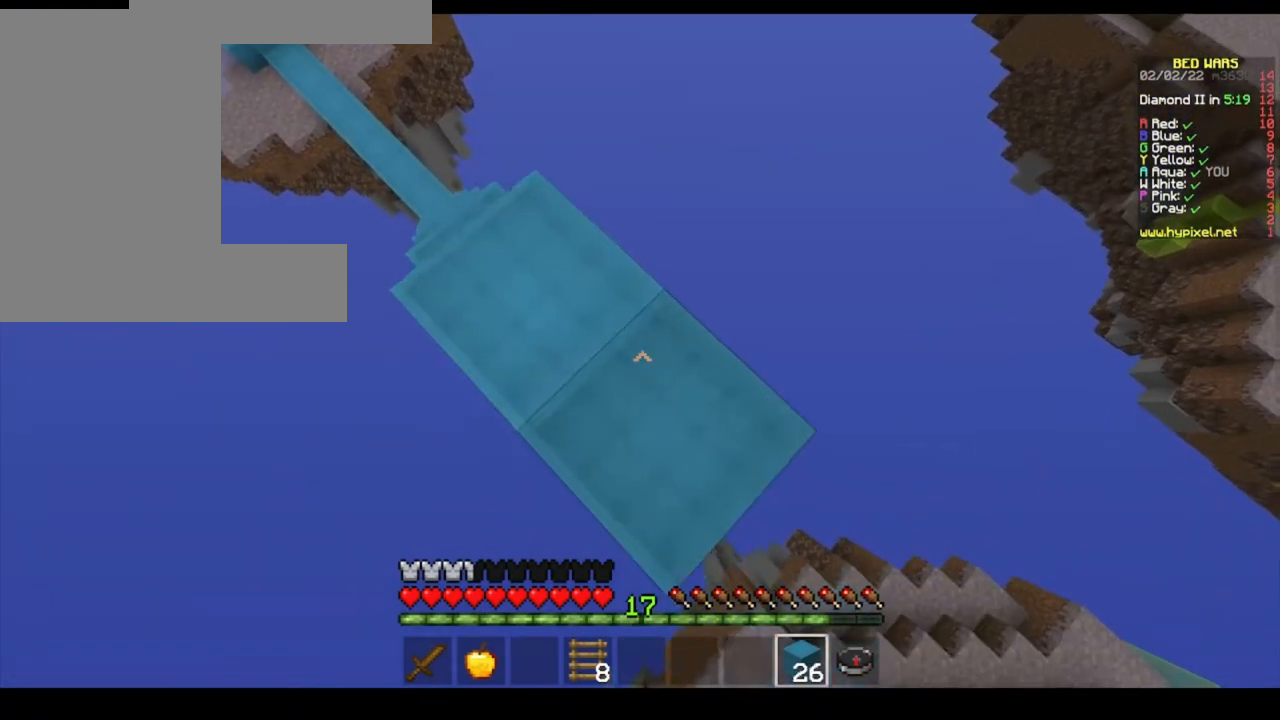
Gameplay with keyboard and mouse; each line is a JSON object with the keys and mouse buttons held at the frame after it. "events" lists presses ("down") and releases ("up") of "a", "d", "s", "space", "w", "mouse_left" and "mouse_right" between this image and that frame as [ms after this image, input, new state], when the widget could be followed in between. "mouse_left", "mouse_right" = the "left", "right" buttons of the "mouse" list. No other keys are recorded. Fast repeated clicks can show as one long hold. Mouse movement is not recorded.
{"keys": ["d", "s"], "mouse": []}
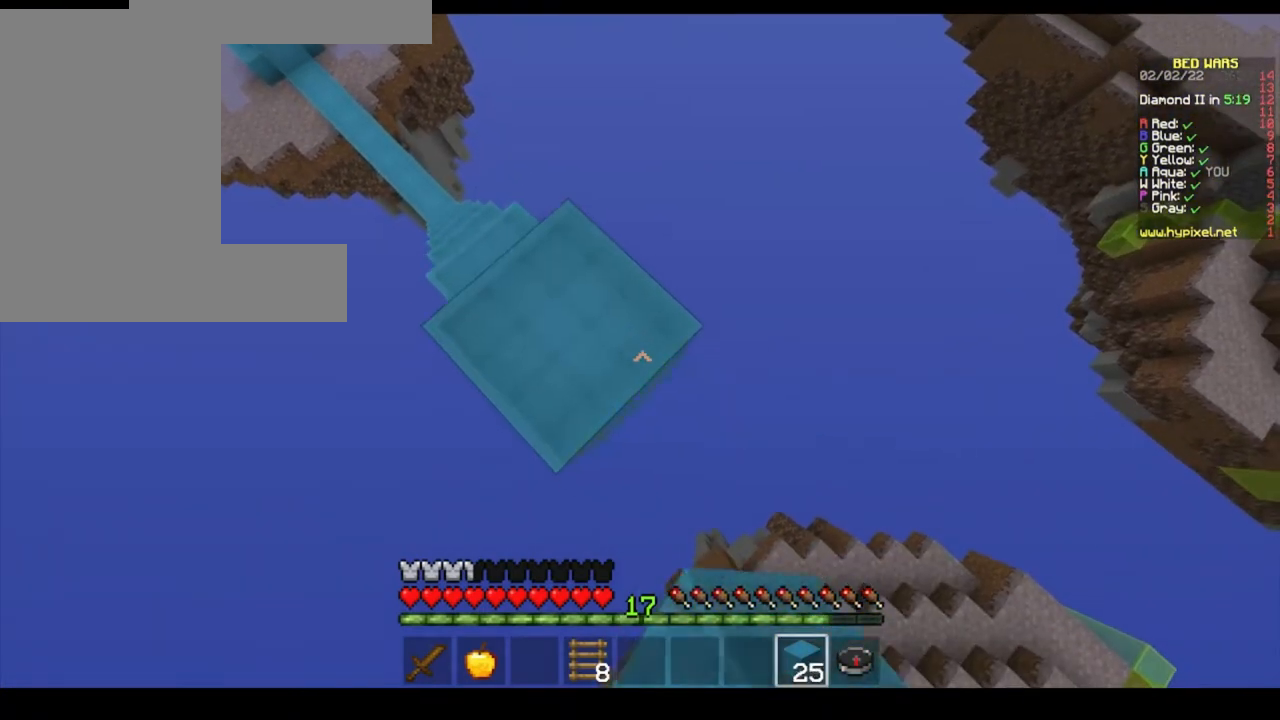
{"keys": ["d", "s"], "mouse": ["right"], "events": [[33, "mouse_right", "down"], [167, "mouse_right", "up"], [267, "mouse_right", "down"], [367, "mouse_right", "up"], [433, "mouse_right", "down"]]}
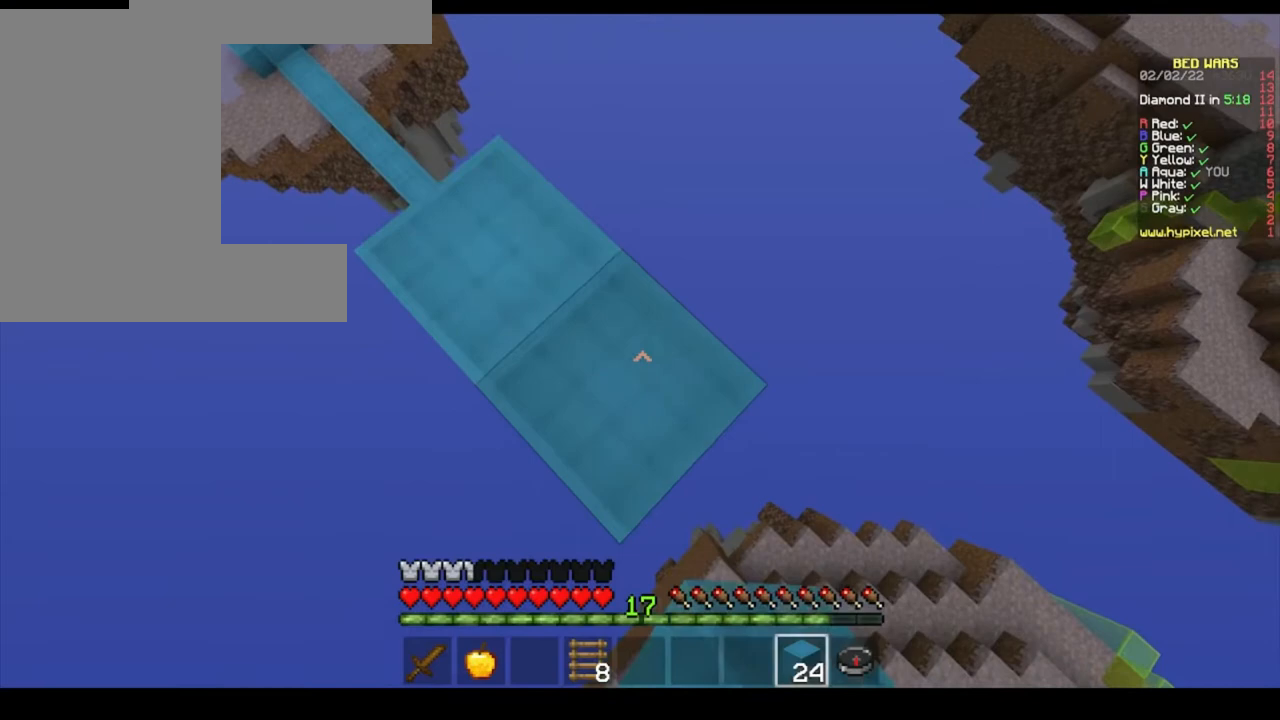
{"keys": ["d", "s"], "mouse": [], "events": [[67, "mouse_right", "up"], [433, "mouse_right", "down"], [500, "mouse_right", "up"]]}
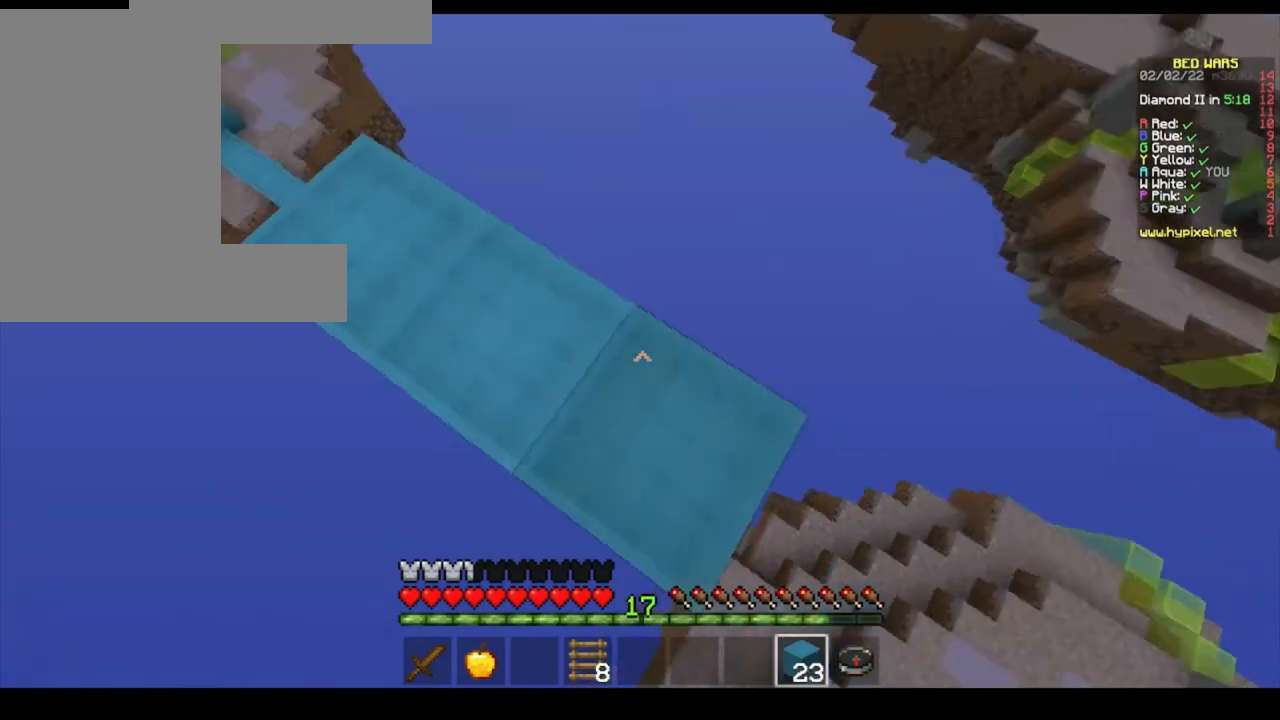
{"keys": [], "mouse": [], "events": [[100, "s", "up"], [133, "d", "up"]]}
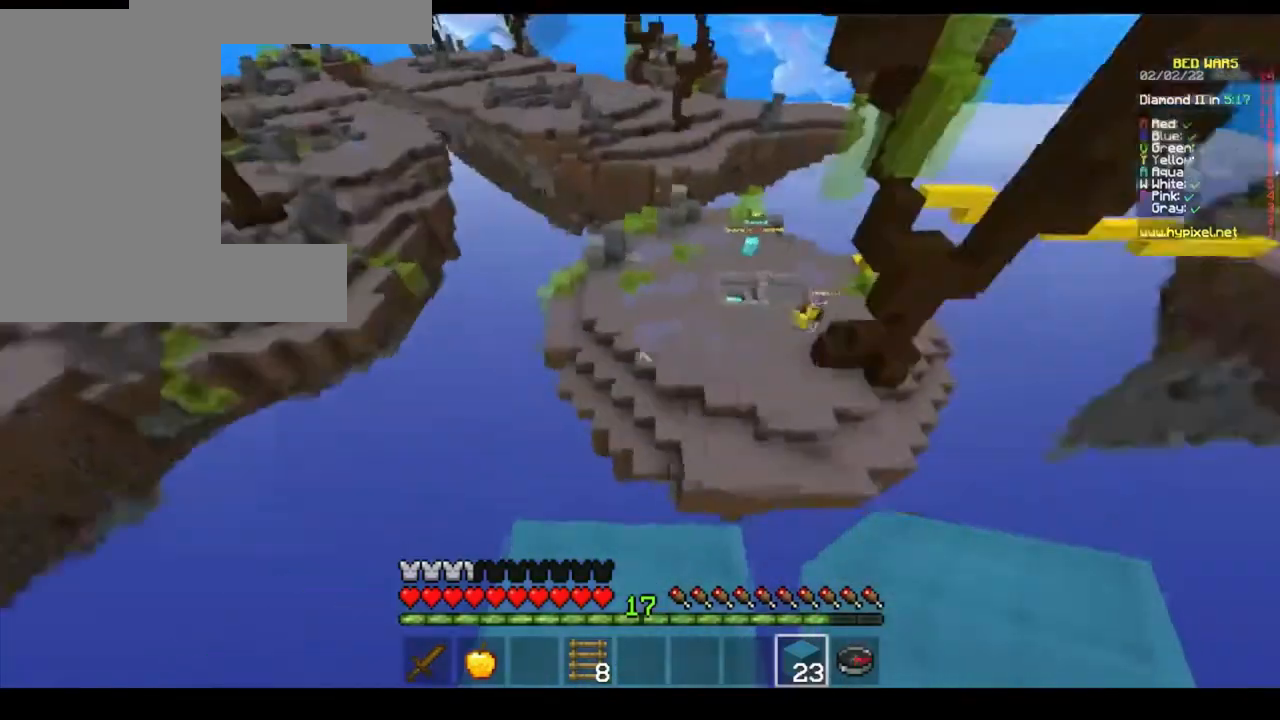
{"keys": ["d", "s"], "mouse": [], "events": [[400, "s", "down"], [433, "d", "down"]]}
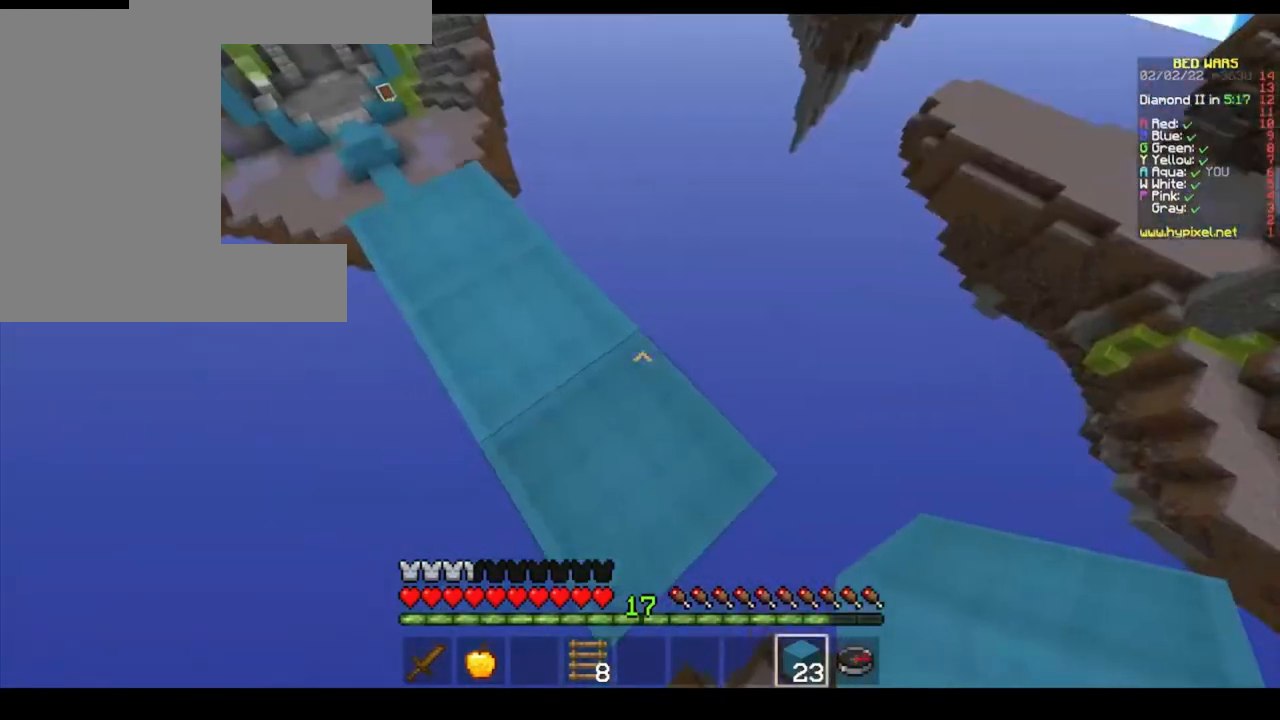
{"keys": ["d", "s"], "mouse": [], "events": []}
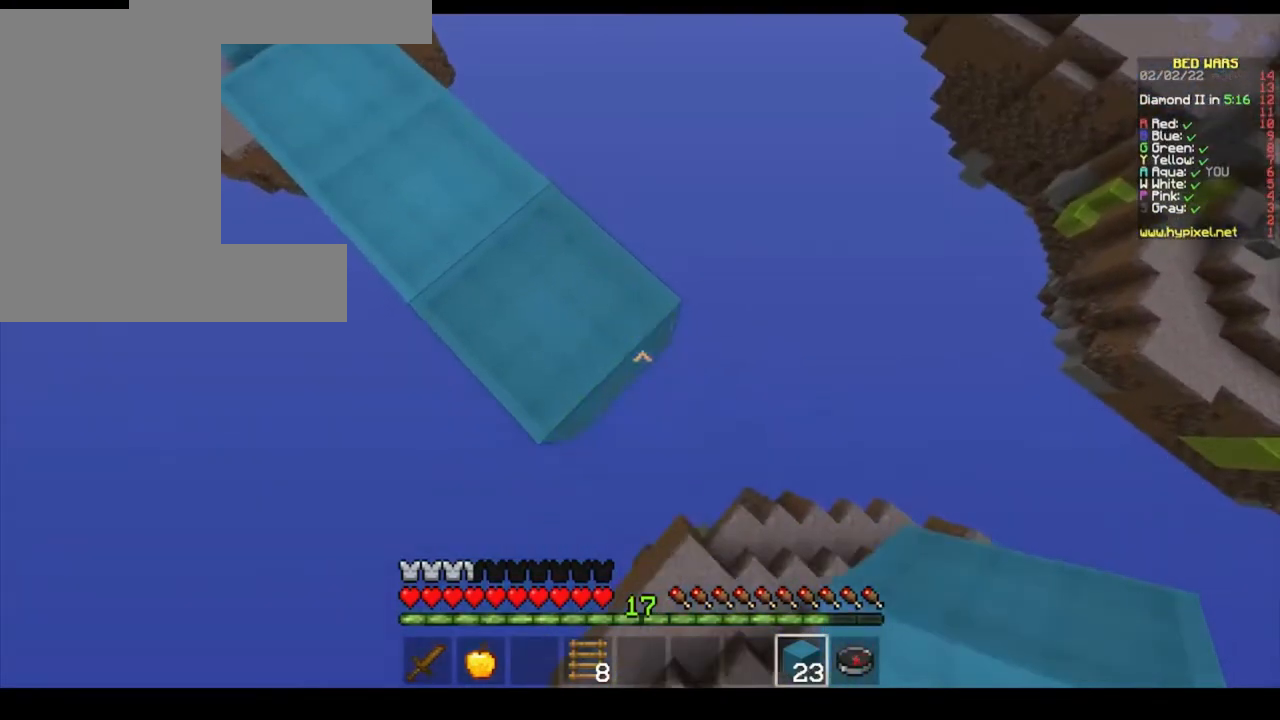
{"keys": ["d", "s"], "mouse": [], "events": [[100, "mouse_right", "down"], [233, "mouse_right", "up"]]}
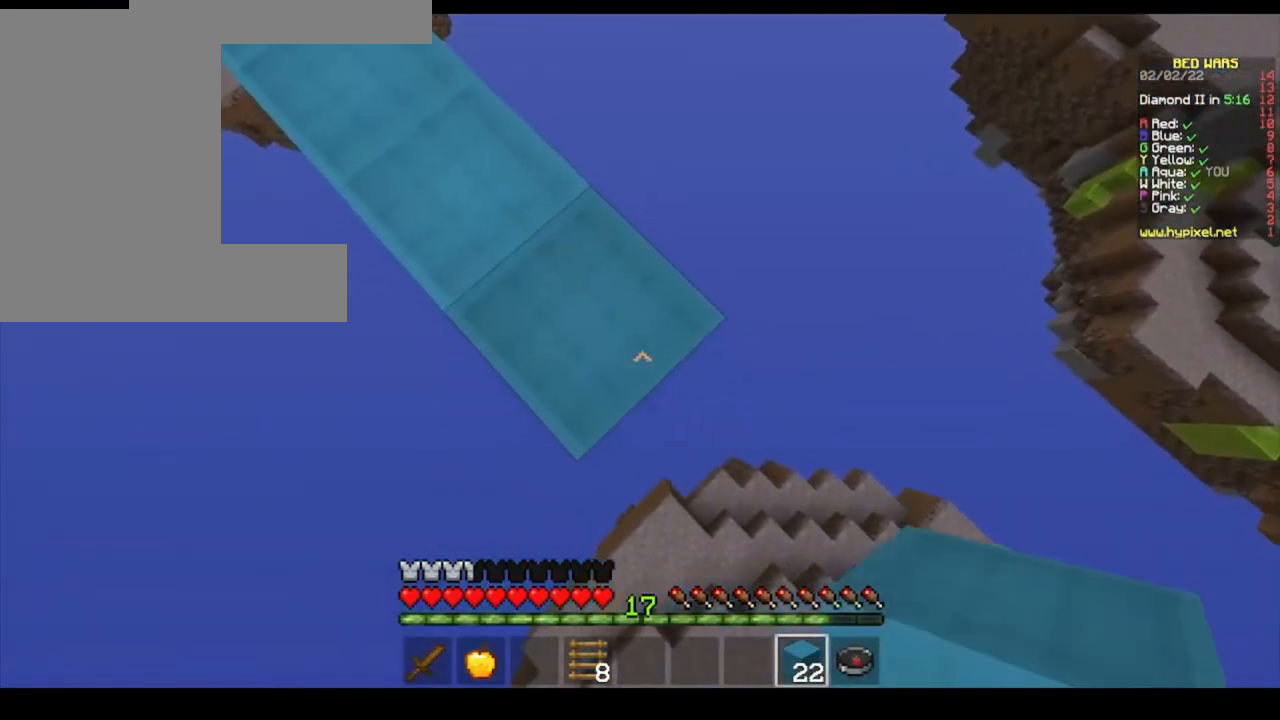
{"keys": ["d", "s"], "mouse": [], "events": [[200, "mouse_right", "down"], [333, "mouse_right", "up"]]}
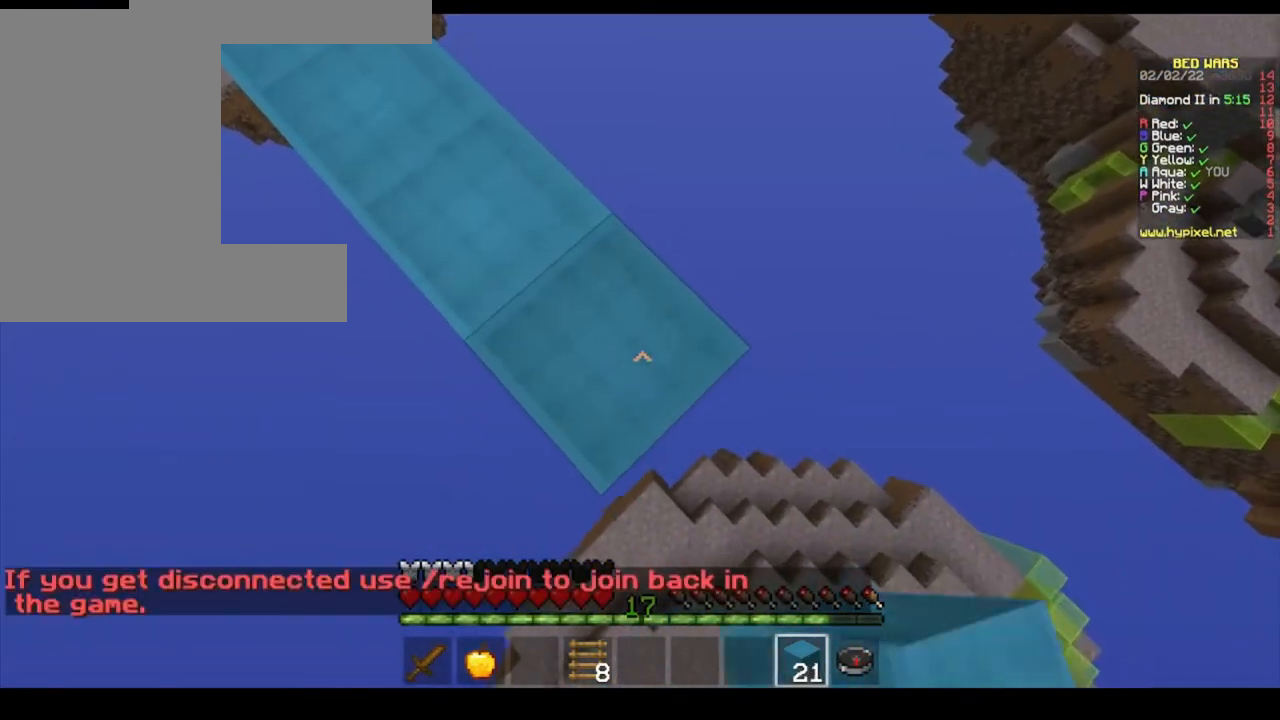
{"keys": ["d", "s"], "mouse": [], "events": [[333, "mouse_right", "down"], [433, "mouse_right", "up"]]}
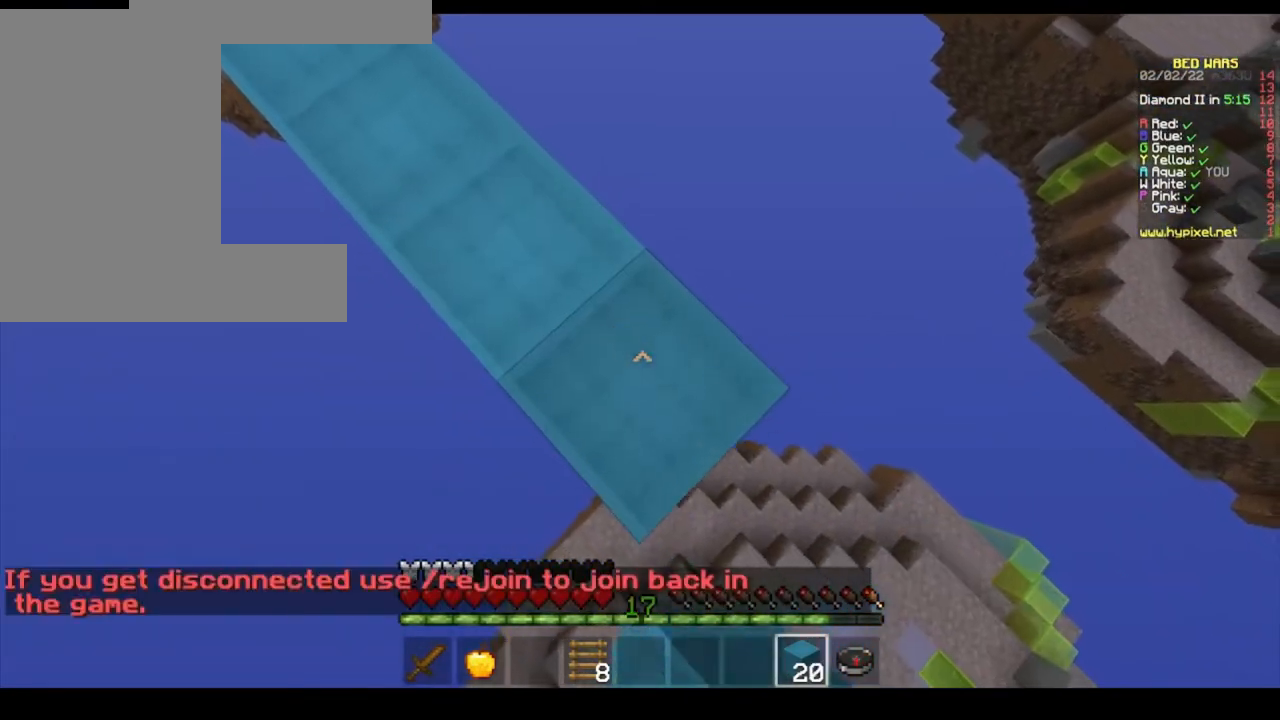
{"keys": ["d", "s"], "mouse": ["right"], "events": [[400, "mouse_right", "down"]]}
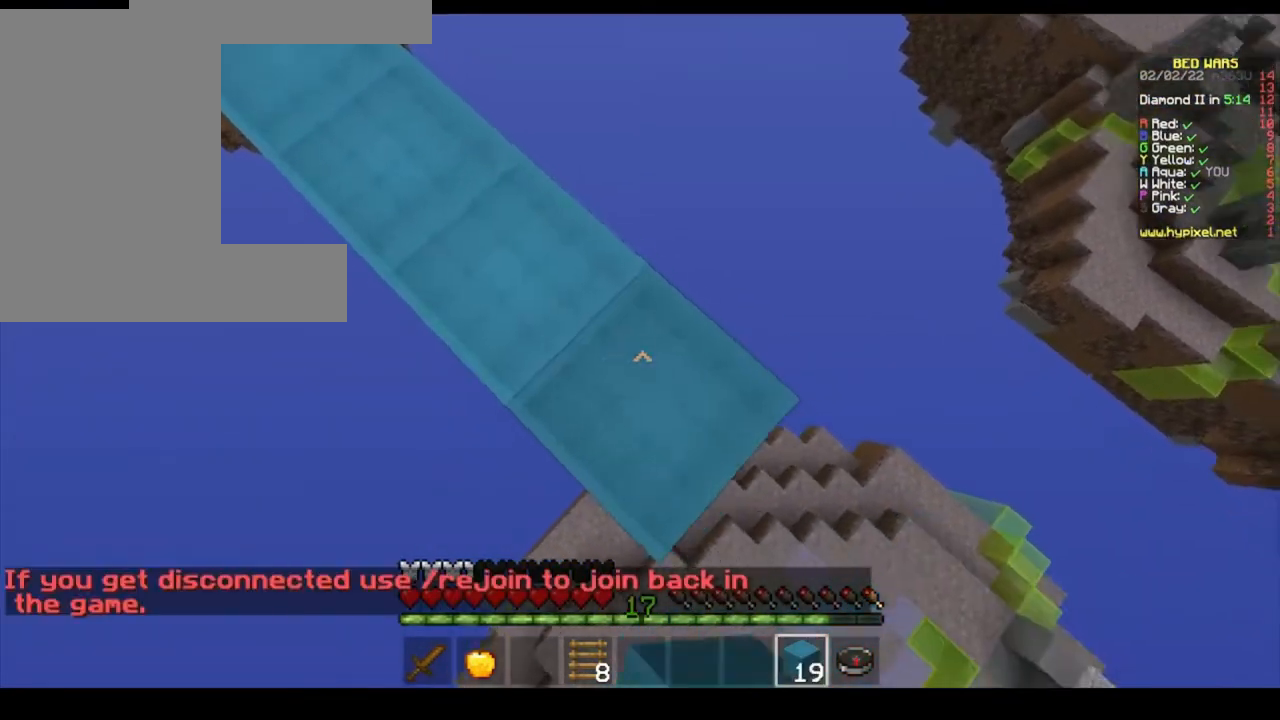
{"keys": [], "mouse": [], "events": [[33, "mouse_right", "up"], [100, "d", "up"], [100, "s", "up"]]}
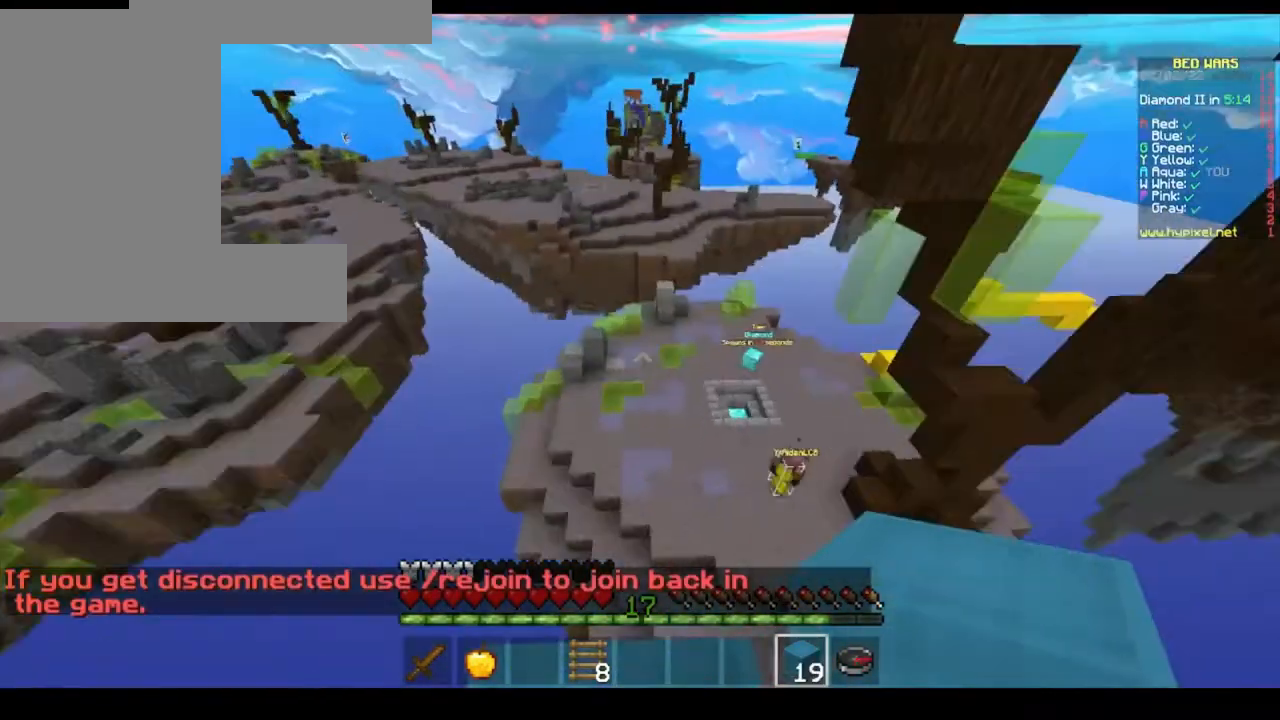
{"keys": [], "mouse": [], "events": []}
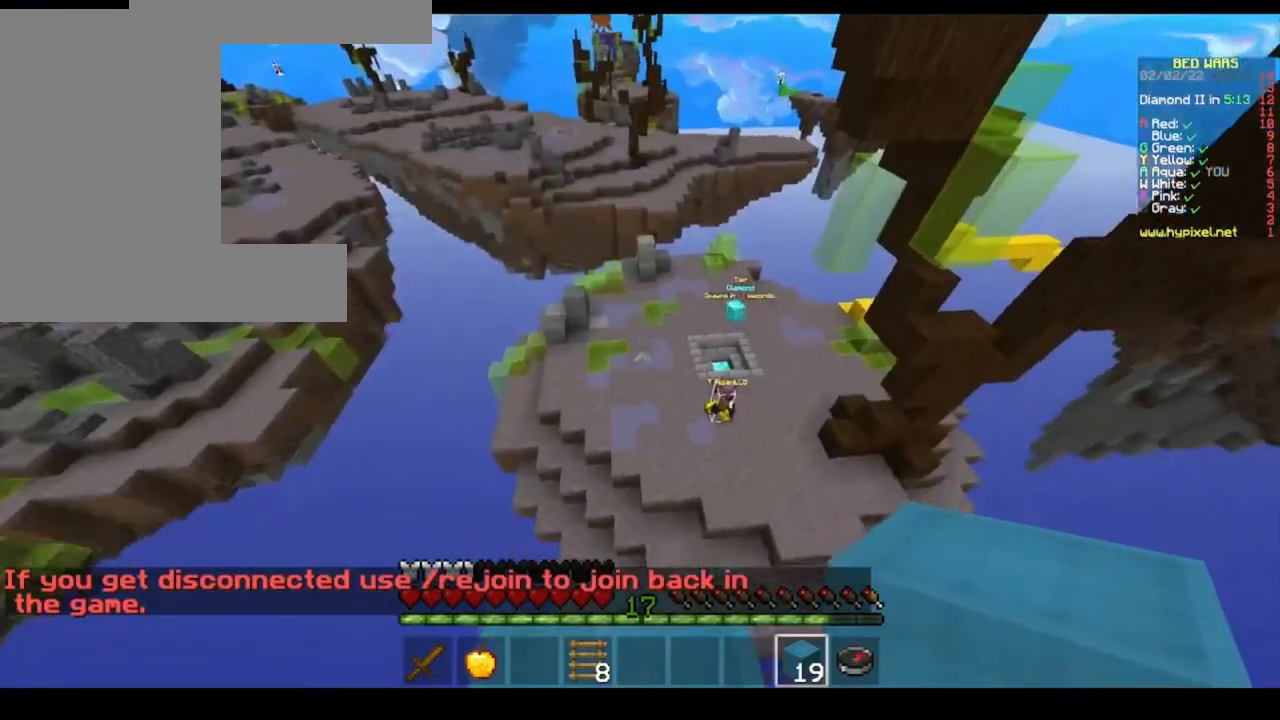
{"keys": [], "mouse": [], "events": [[33, "s", "down"], [400, "s", "up"]]}
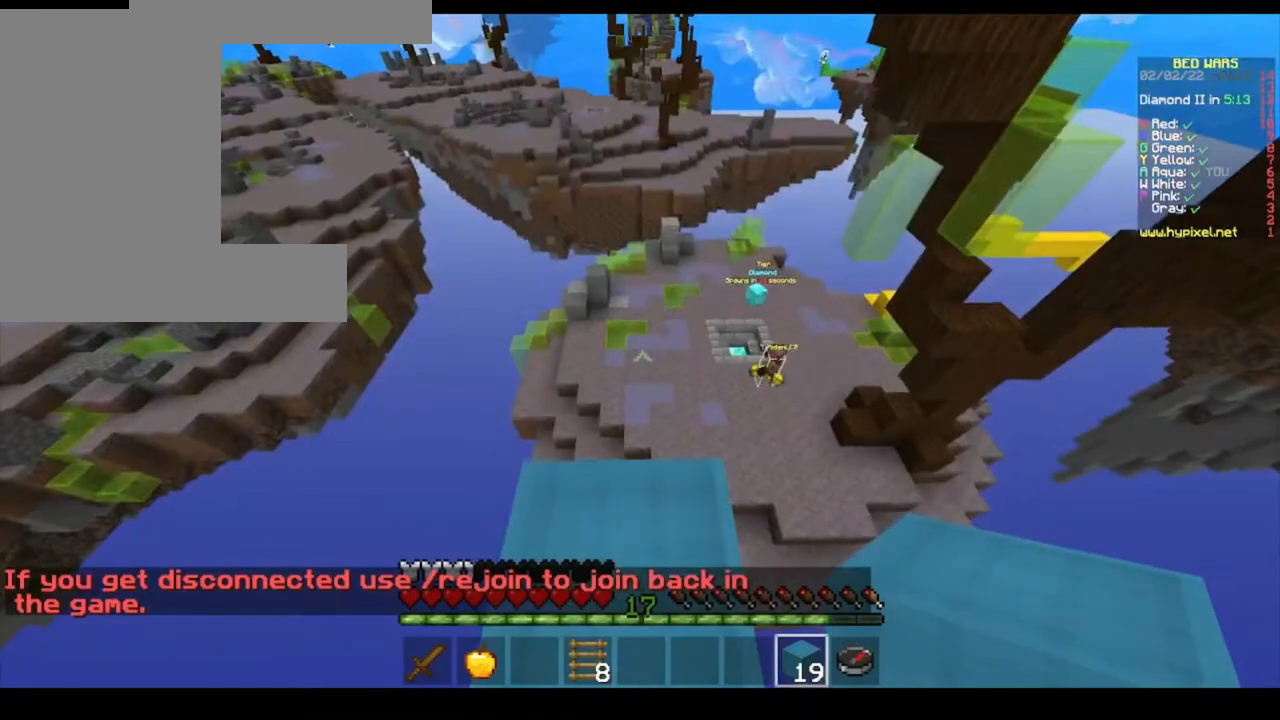
{"keys": [], "mouse": [], "events": []}
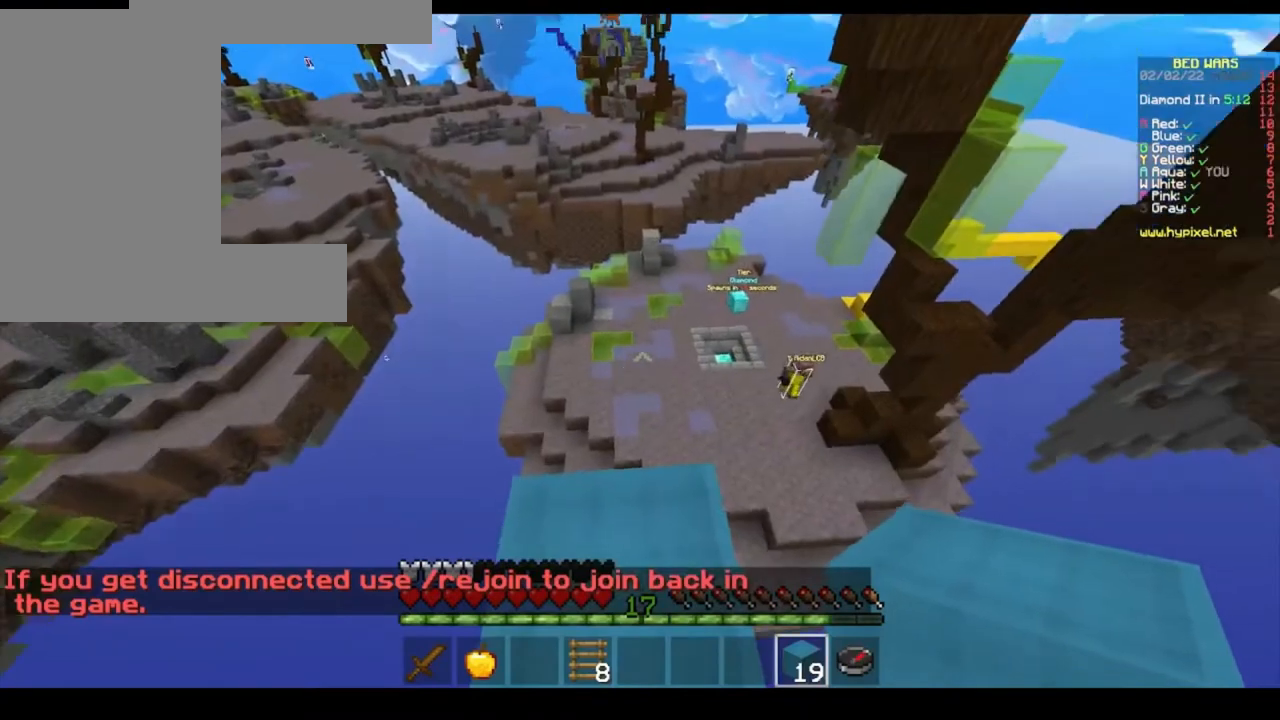
{"keys": ["w"], "mouse": [], "events": [[400, "w", "down"]]}
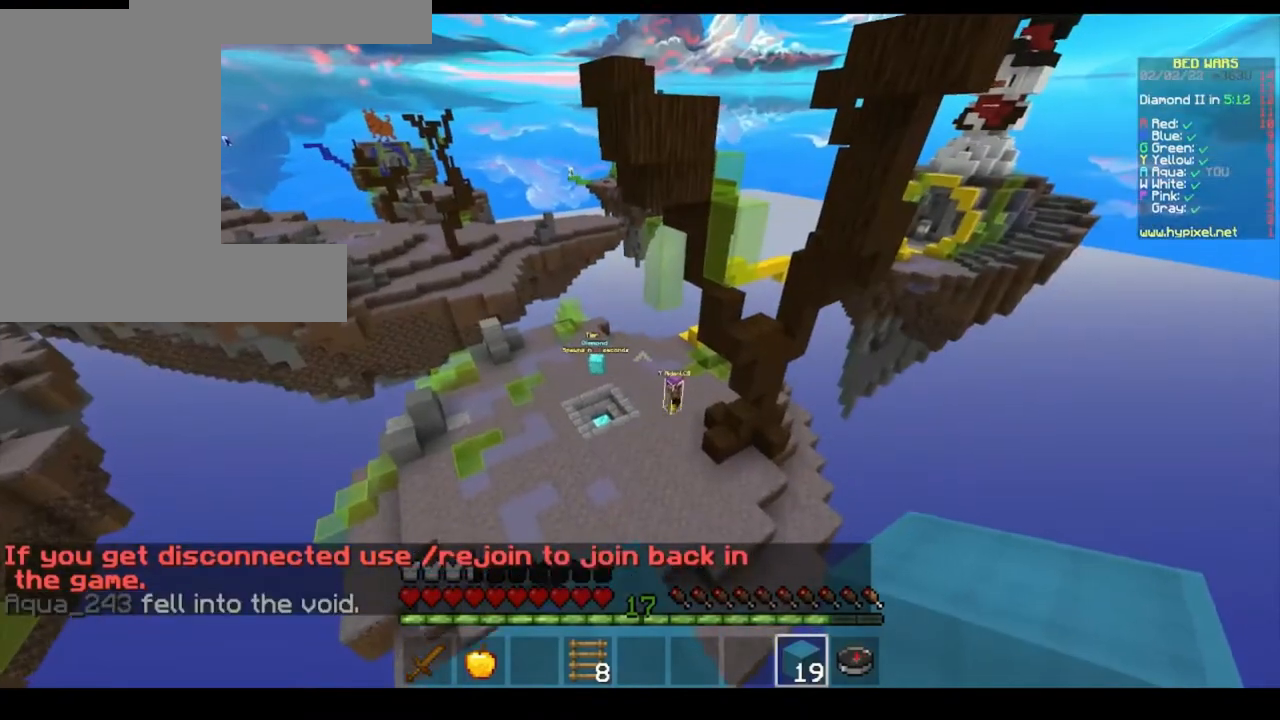
{"keys": [], "mouse": [], "events": [[200, "w", "up"]]}
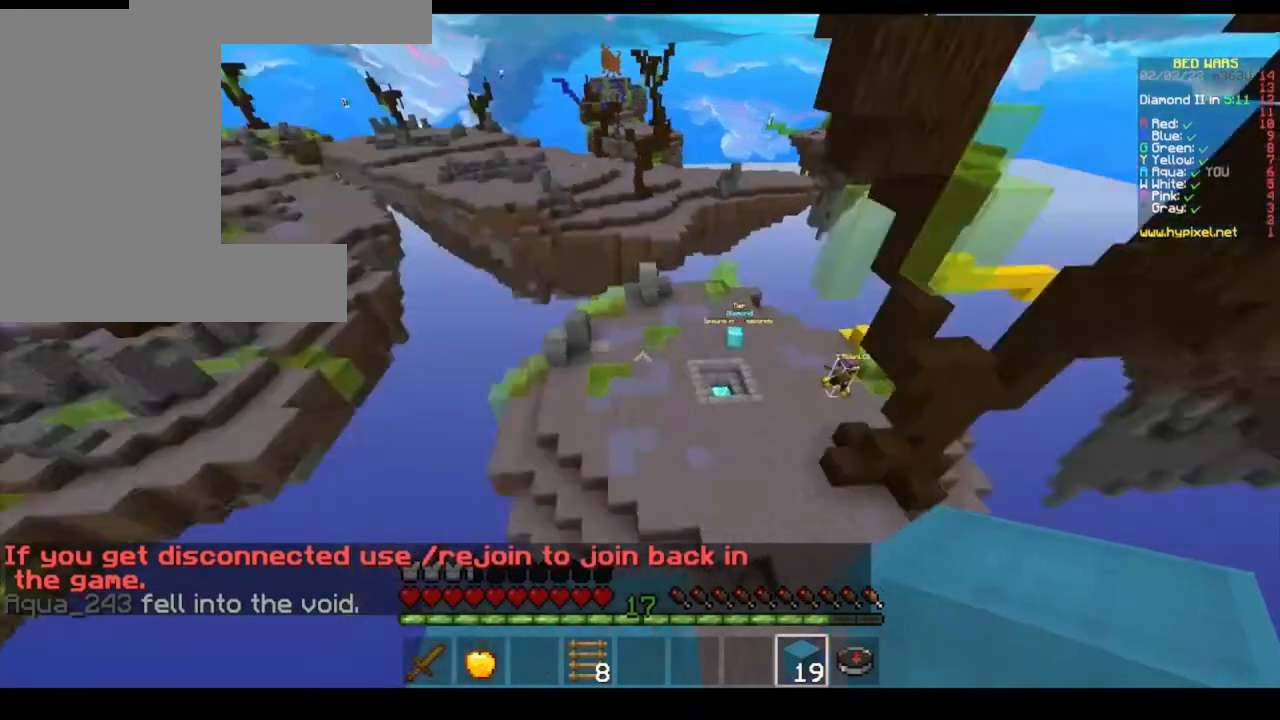
{"keys": [], "mouse": [], "events": [[33, "w", "down"], [200, "w", "up"]]}
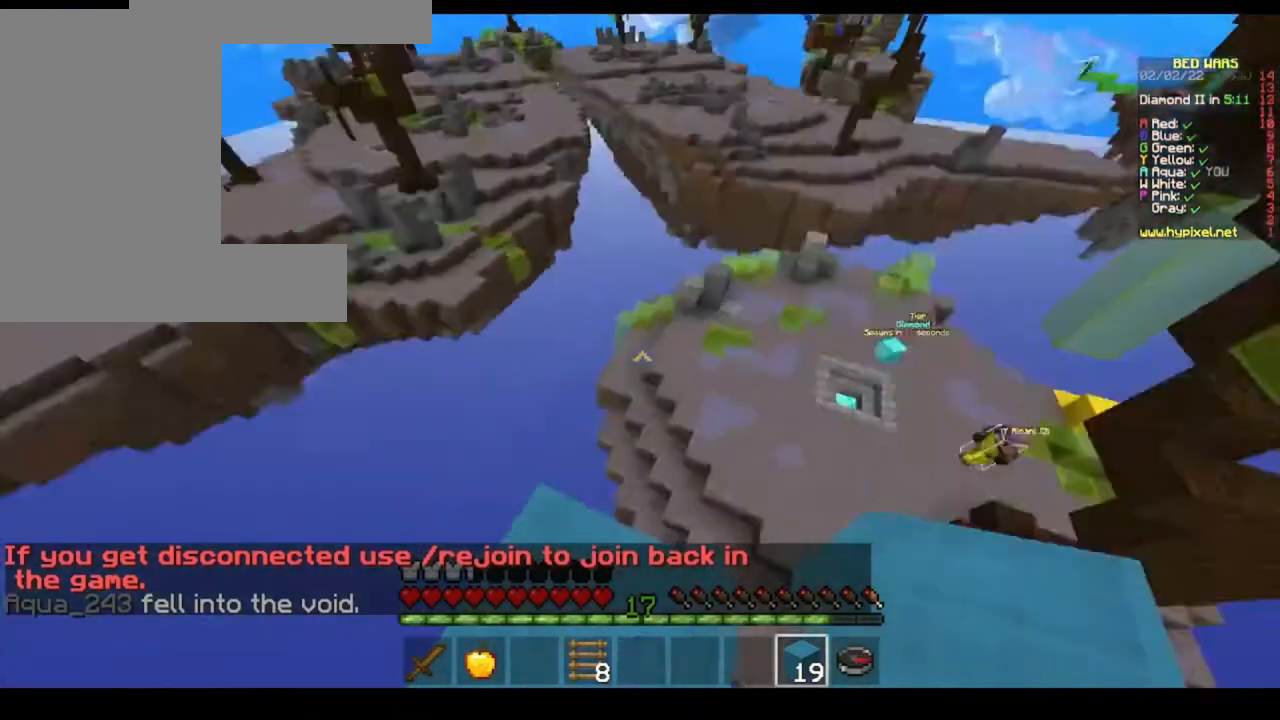
{"keys": [], "mouse": [], "events": []}
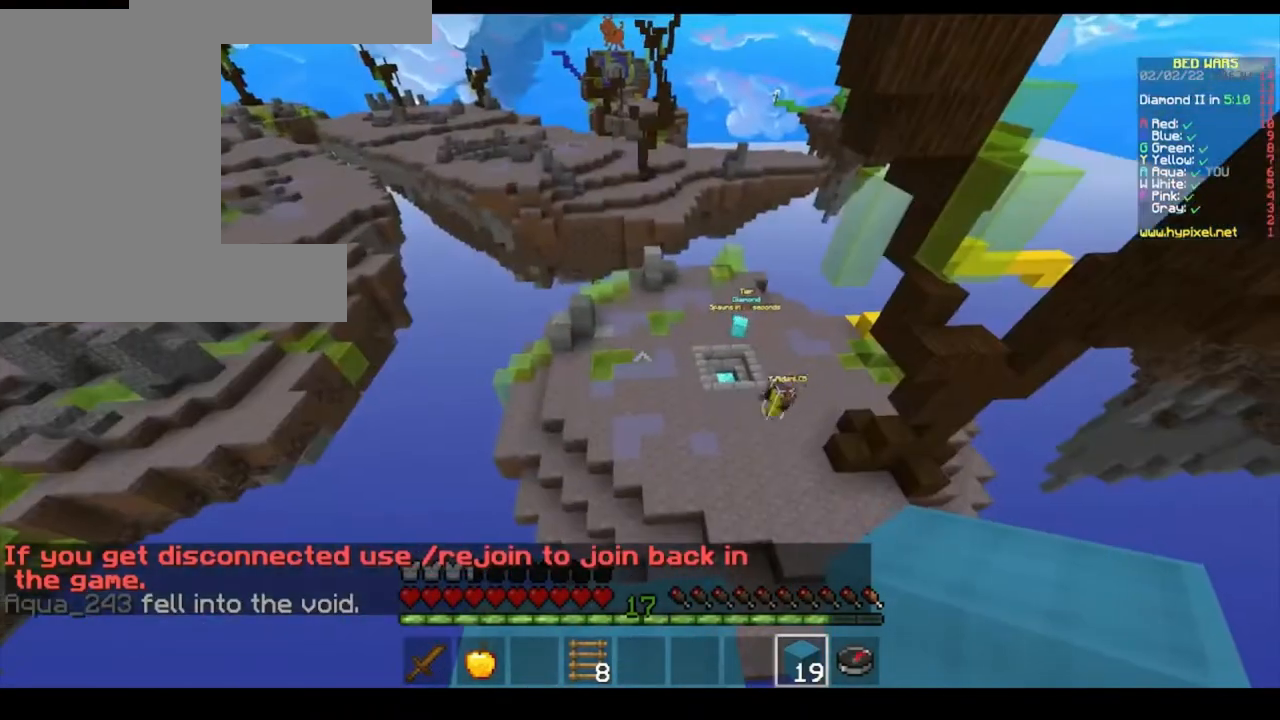
{"keys": [], "mouse": [], "events": []}
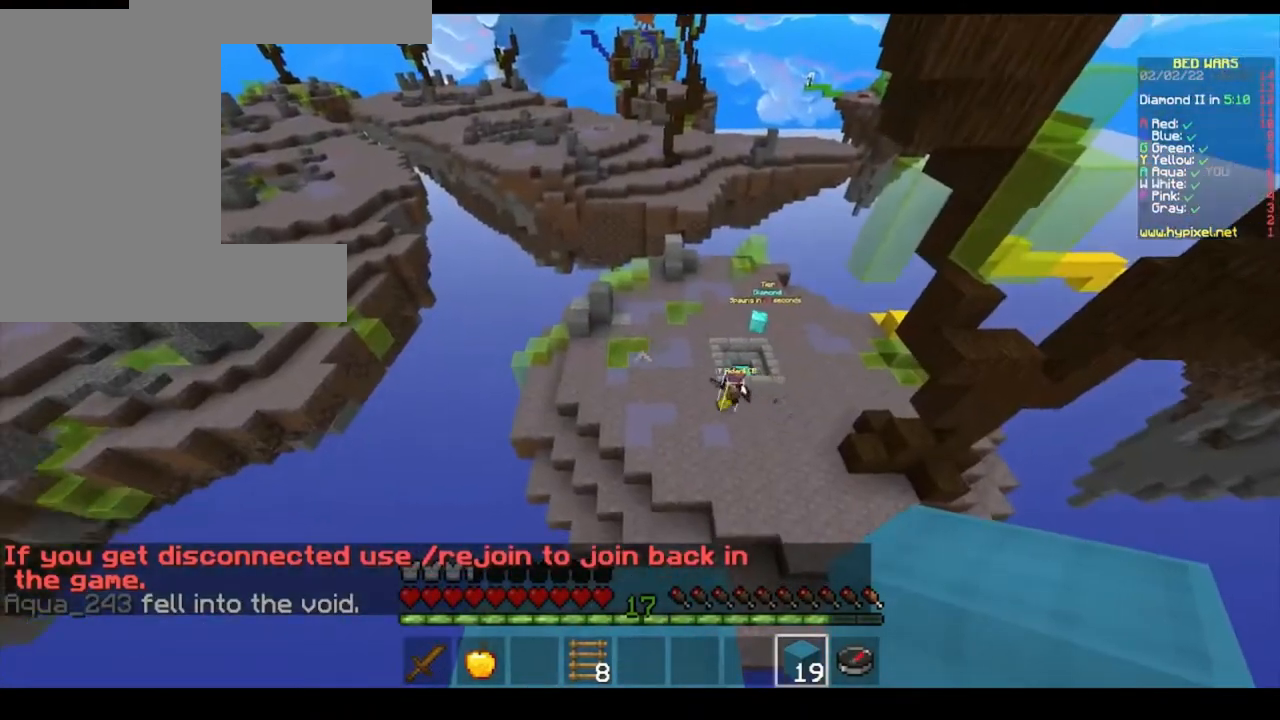
{"keys": [], "mouse": [], "events": []}
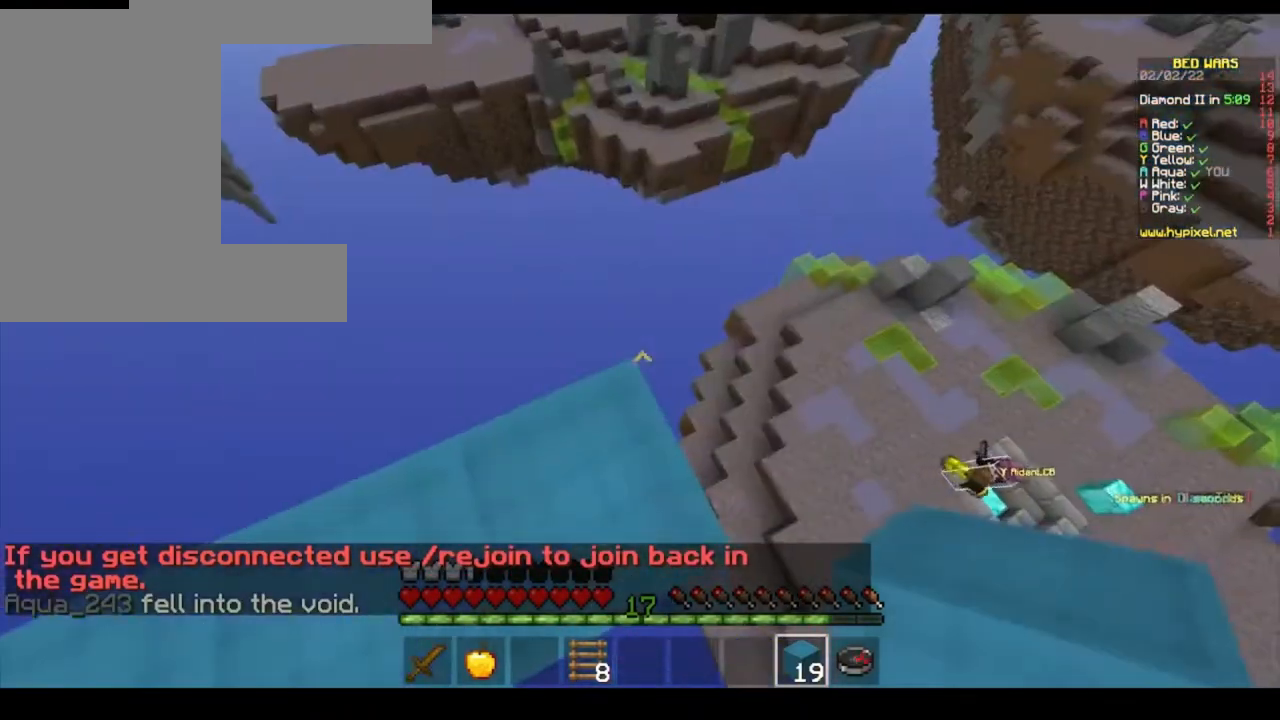
{"keys": ["s"], "mouse": [], "events": [[300, "s", "down"]]}
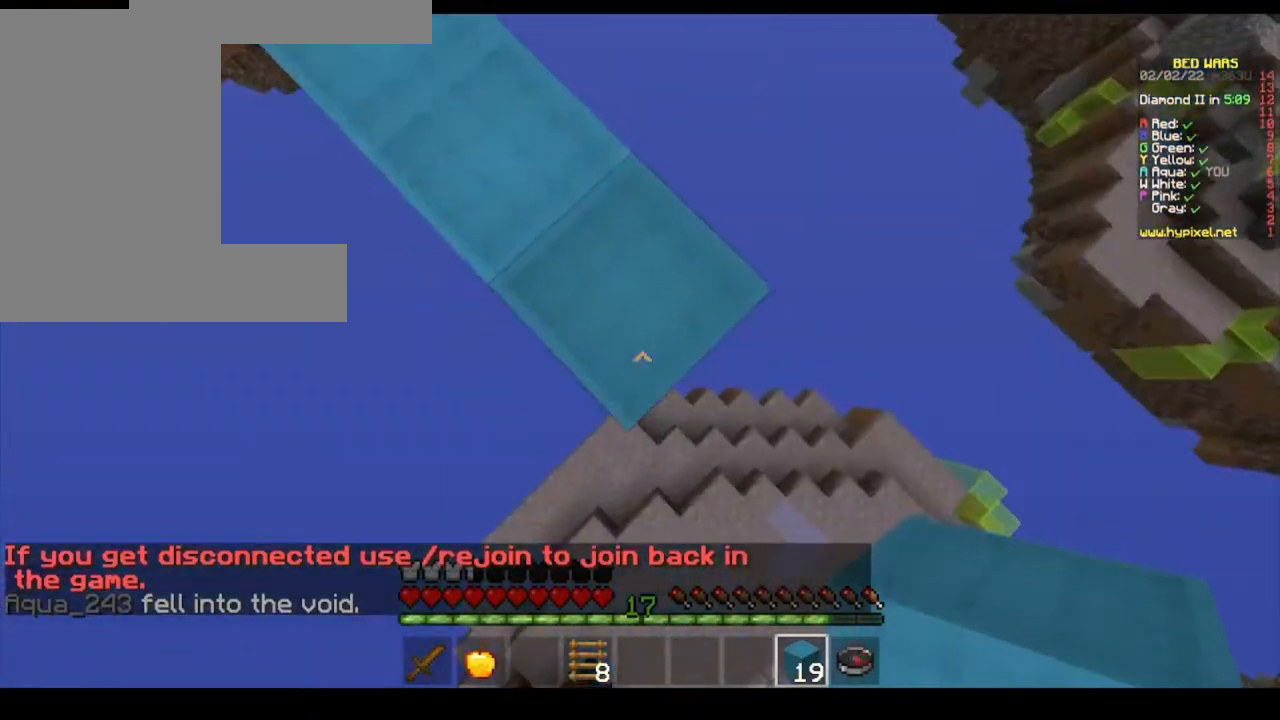
{"keys": ["s"], "mouse": [], "events": []}
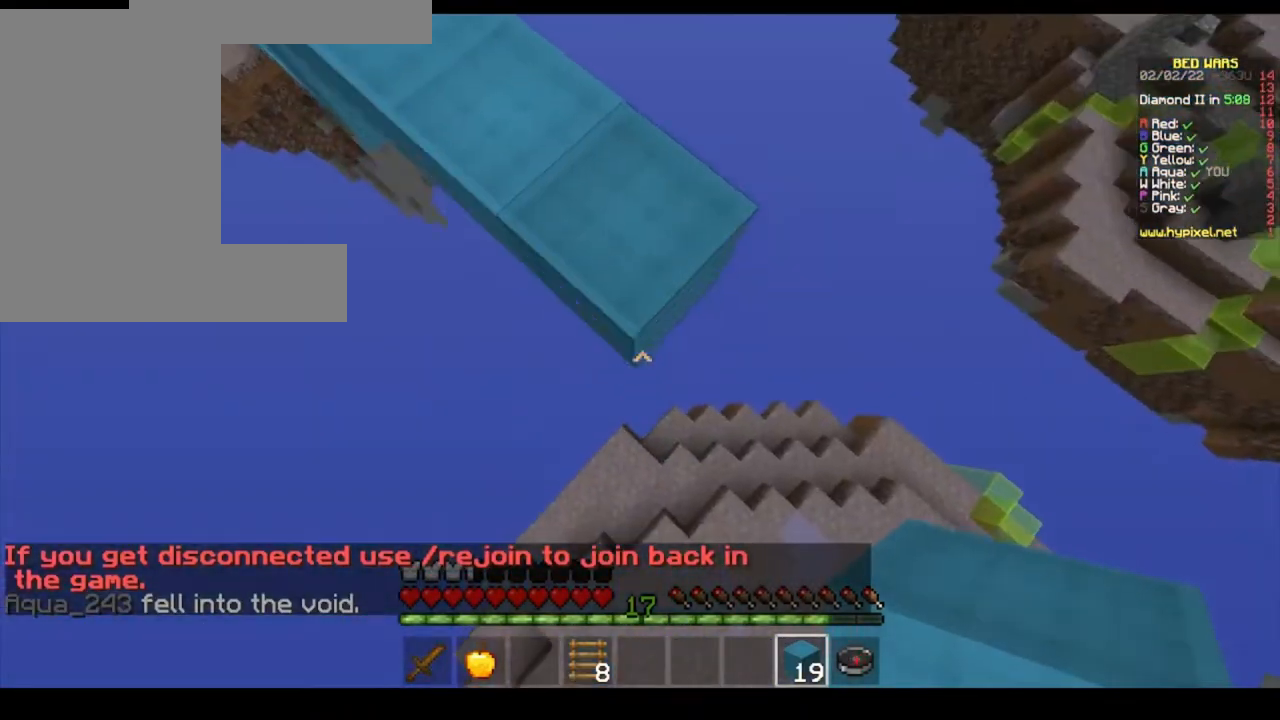
{"keys": ["s"], "mouse": [], "events": [[33, "mouse_right", "down"], [400, "mouse_right", "up"]]}
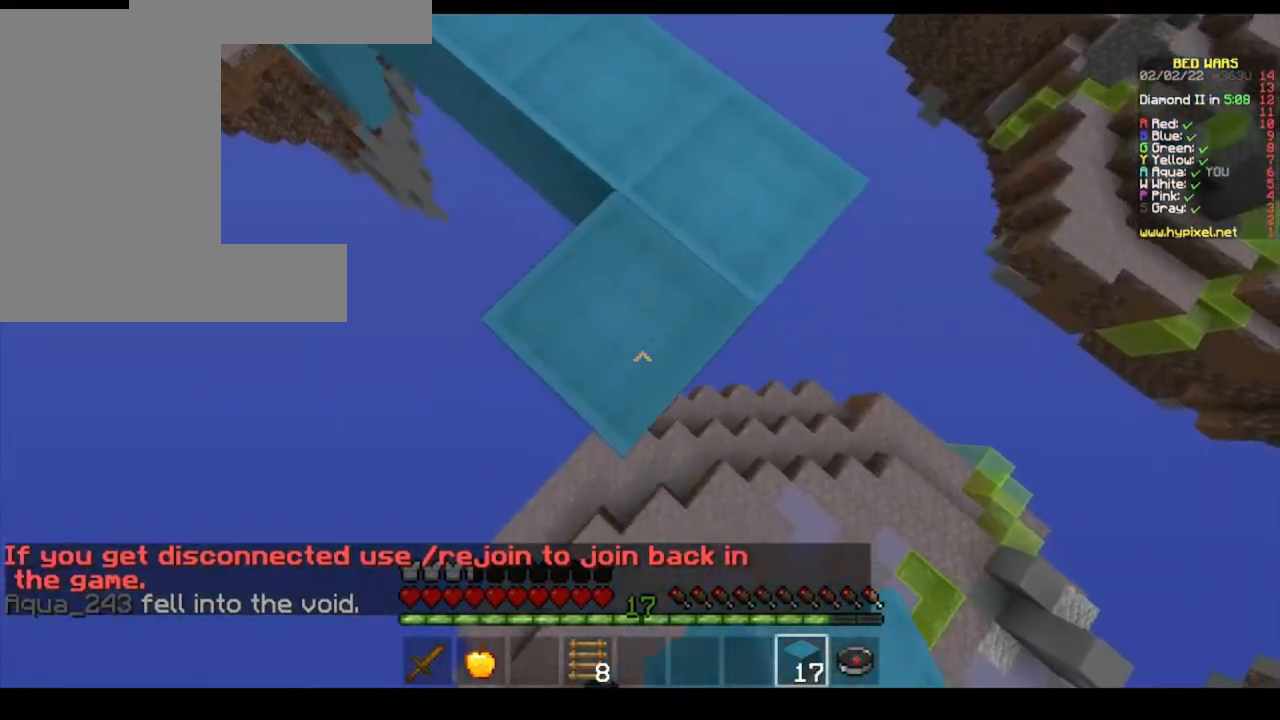
{"keys": ["s"], "mouse": ["right"], "events": [[300, "mouse_right", "down"]]}
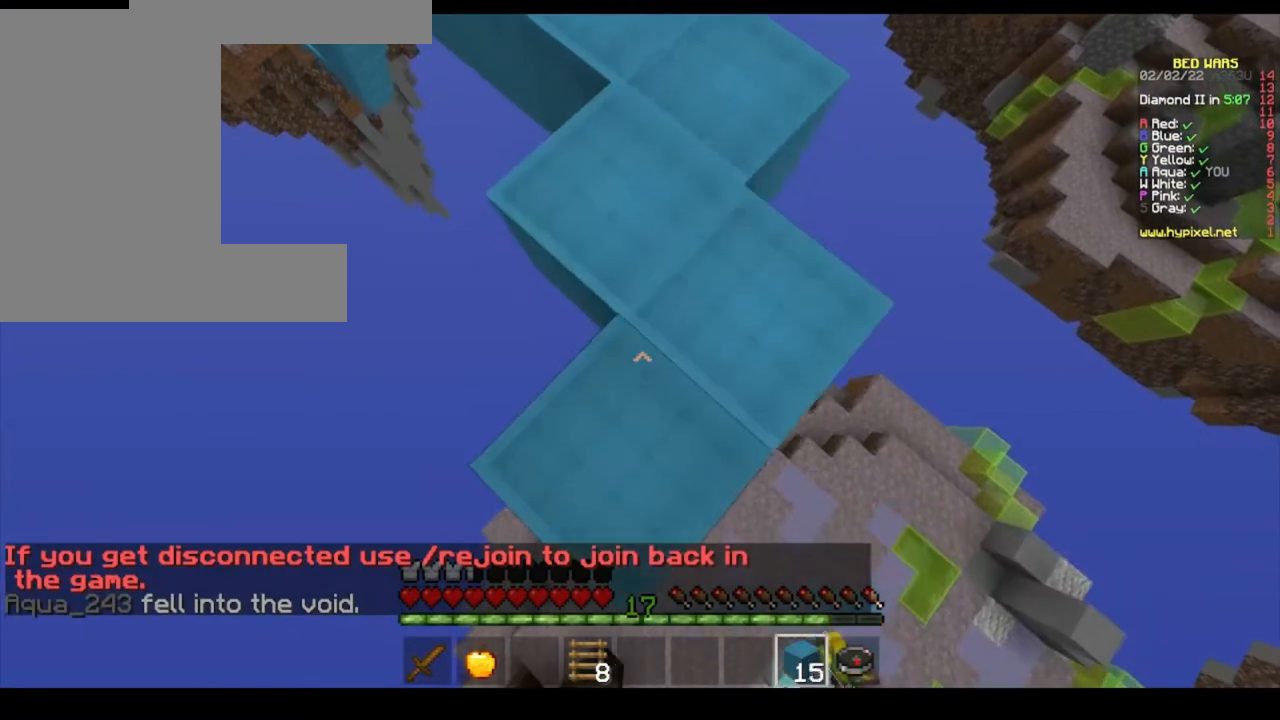
{"keys": ["s"], "mouse": [], "events": [[133, "mouse_right", "up"]]}
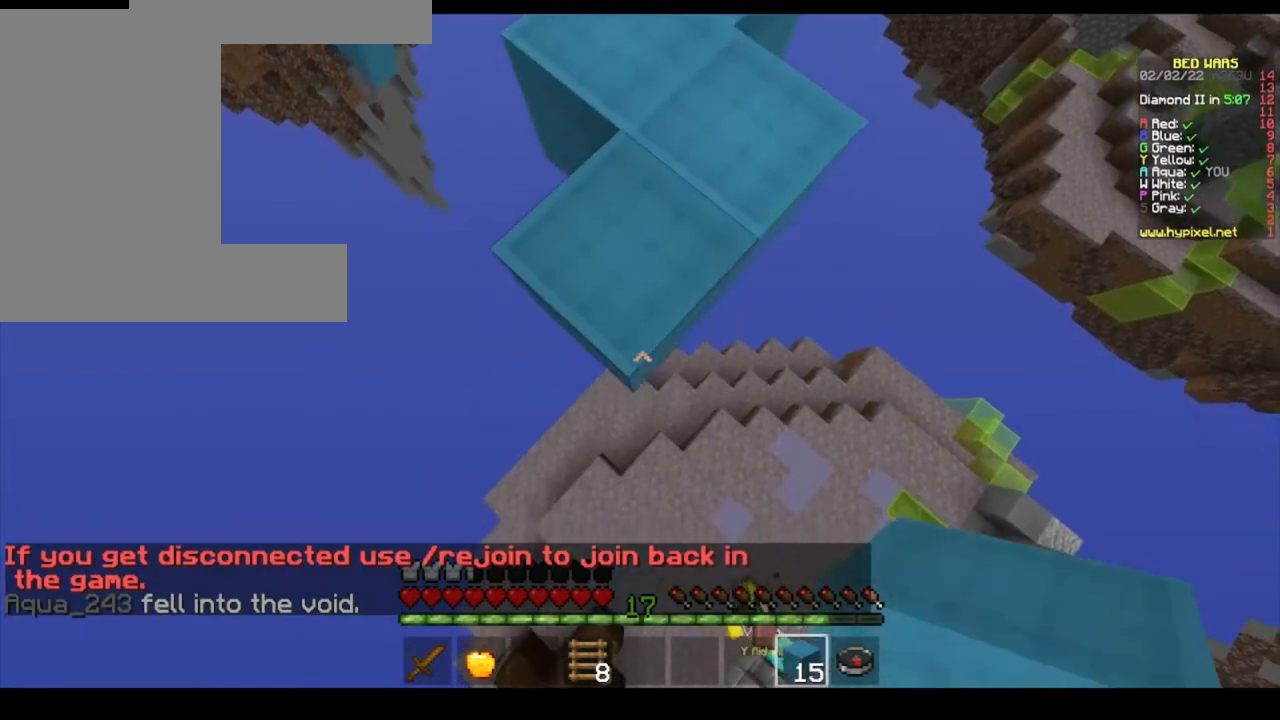
{"keys": ["s"], "mouse": ["right"], "events": [[200, "mouse_right", "down"]]}
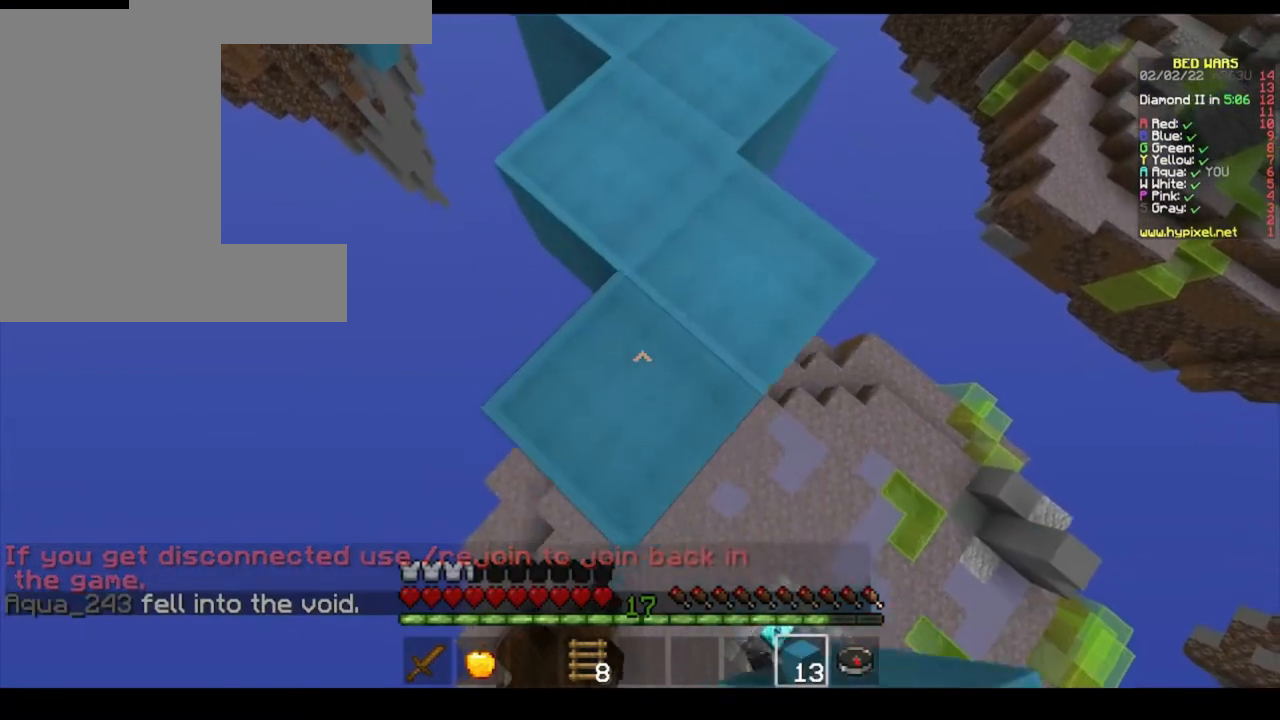
{"keys": ["s"], "mouse": [], "events": [[33, "mouse_right", "up"]]}